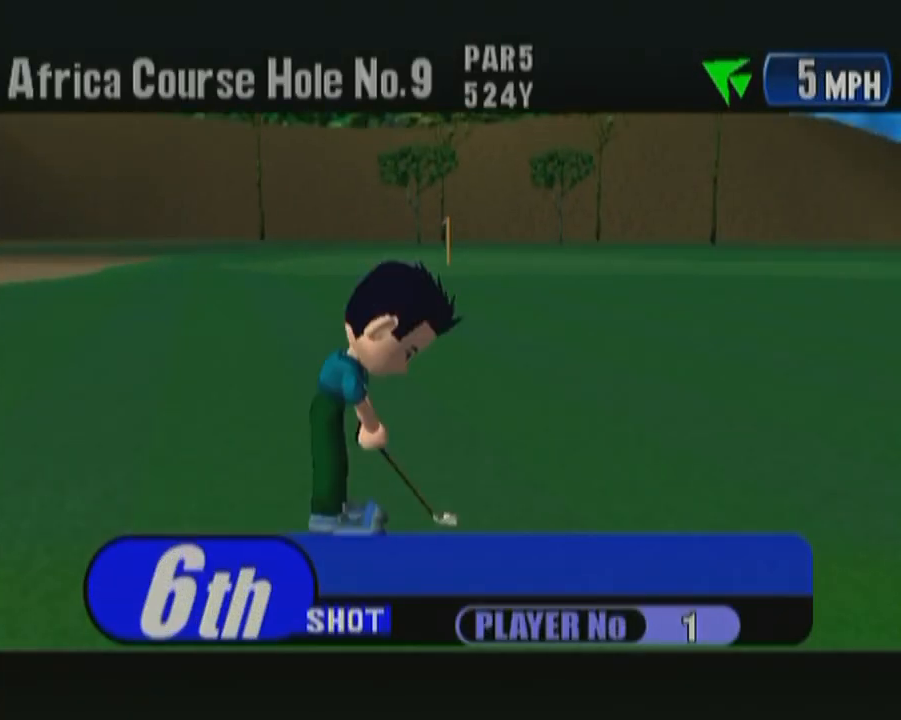
Gameplay with a controller (Xbox layout); each line is a JSON object with the inputs held at the frame after it. "button_events" lists button changes between this image and that frame as [ms after this image, input, new state], when the widget could be followed in between (sticks are given only as held states). Not read: L2 L3 R2 R3.
{"buttons": ["A"], "left_stick": "center", "button_events": [[483, "A", "down"]]}
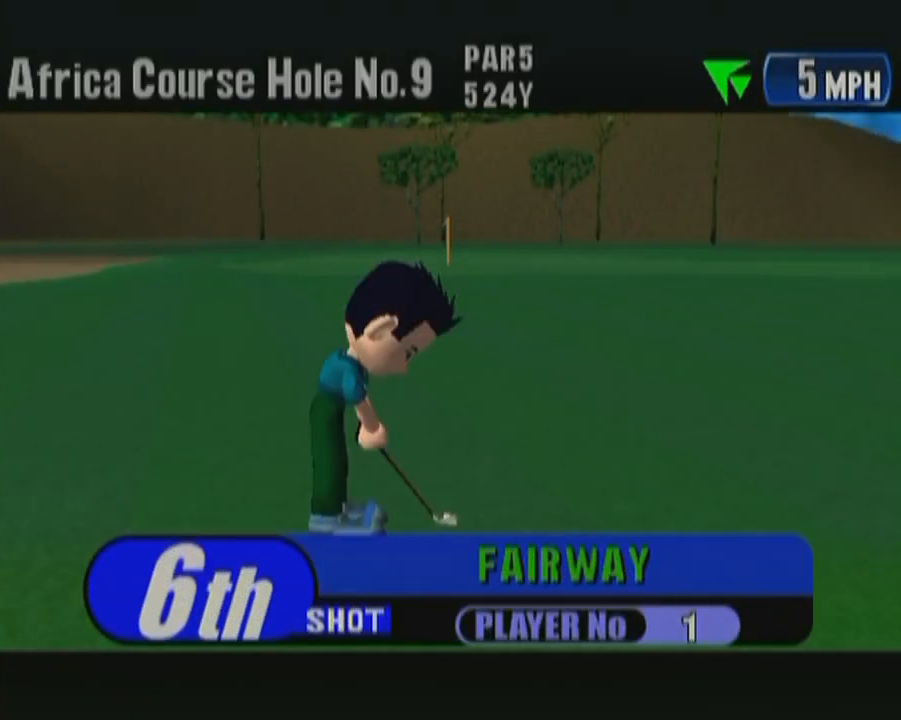
{"buttons": [], "left_stick": "center", "button_events": [[183, "A", "up"]]}
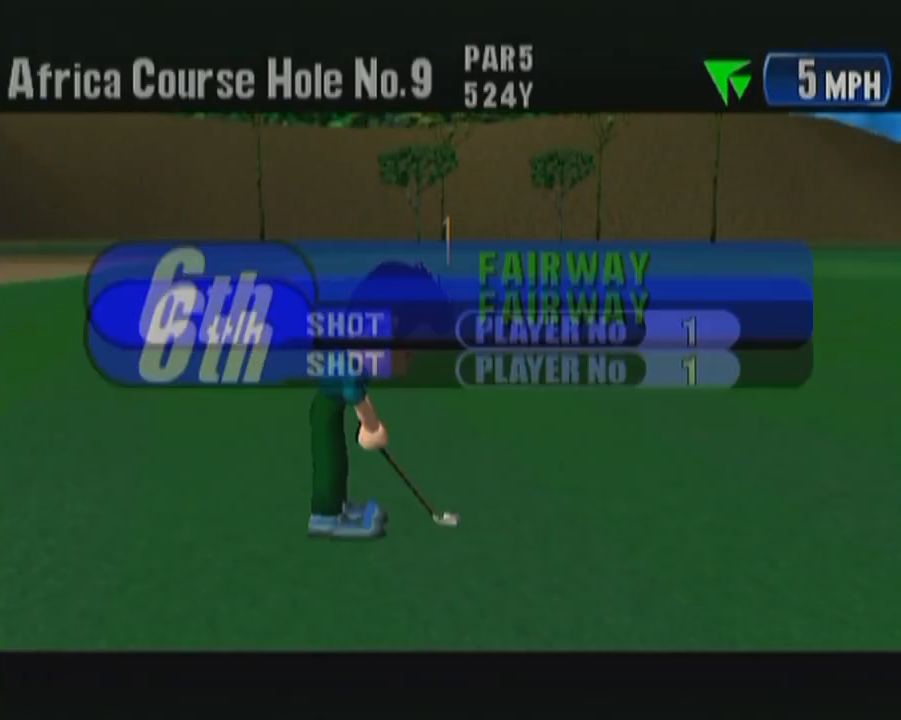
{"buttons": [], "left_stick": "center", "button_events": []}
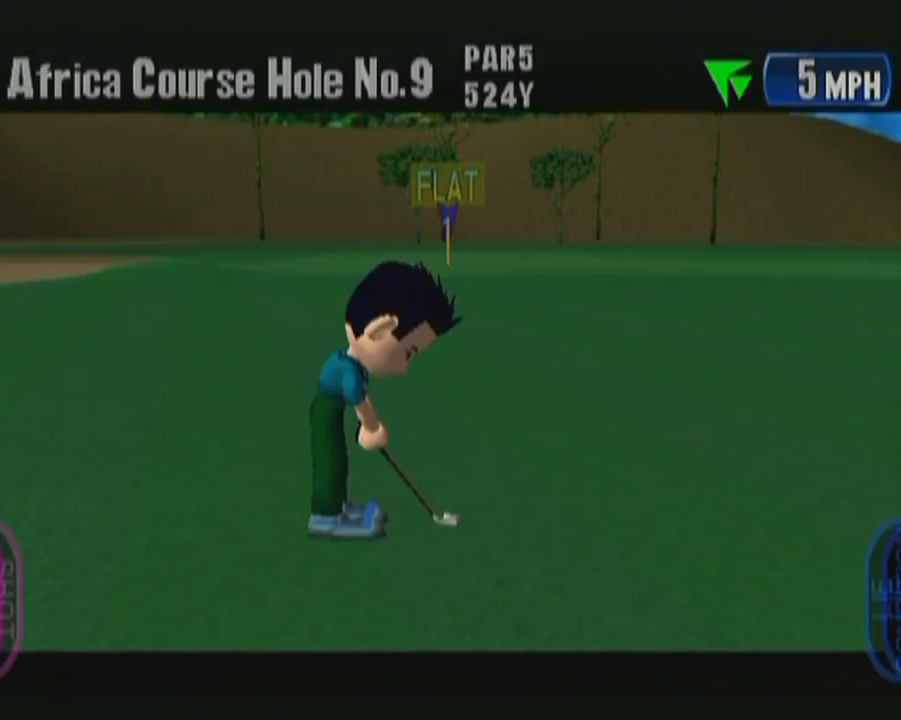
{"buttons": [], "left_stick": "center", "button_events": []}
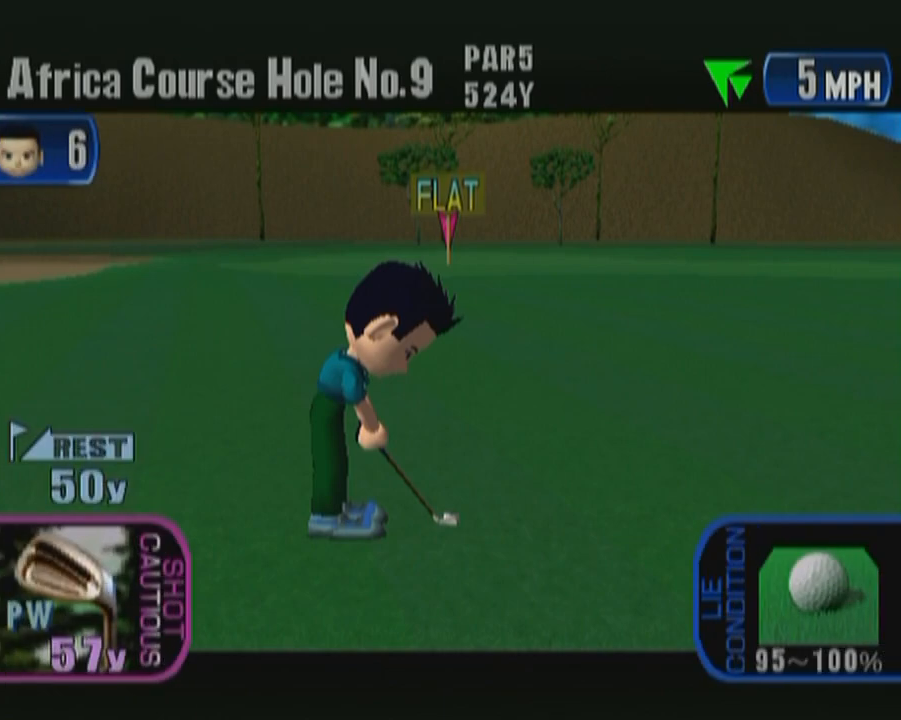
{"buttons": [], "left_stick": "center", "button_events": []}
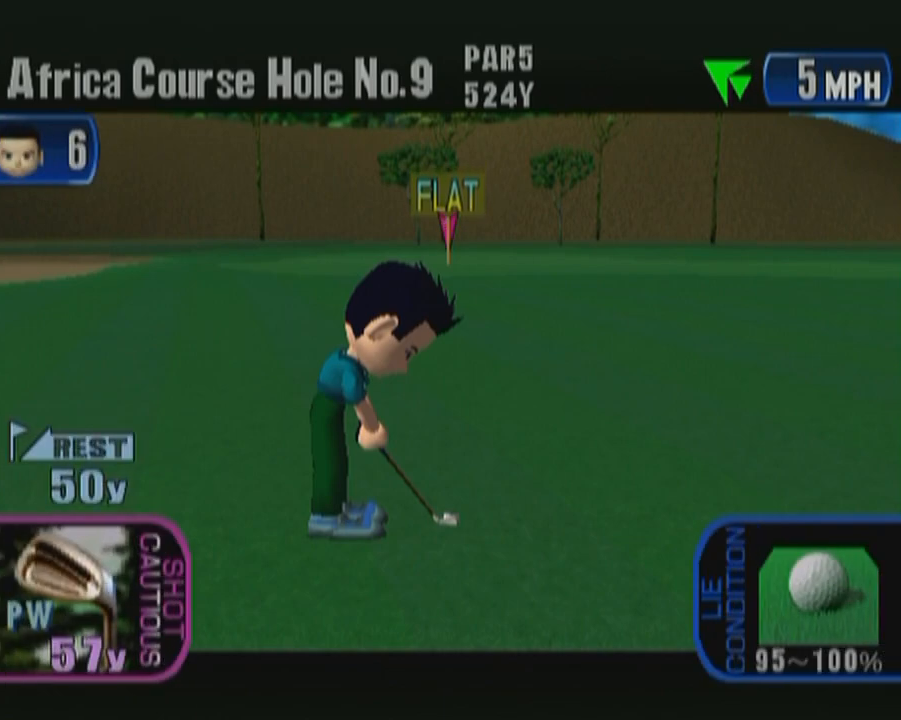
{"buttons": ["A"], "left_stick": "center", "button_events": [[367, "A", "down"]]}
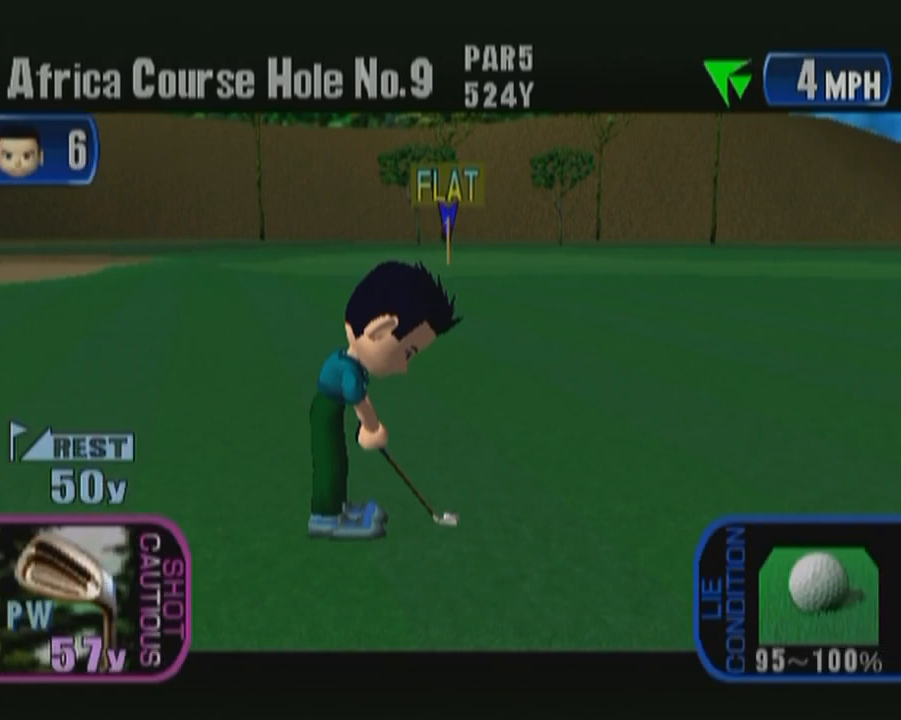
{"buttons": [], "left_stick": "center", "button_events": [[17, "A", "up"]]}
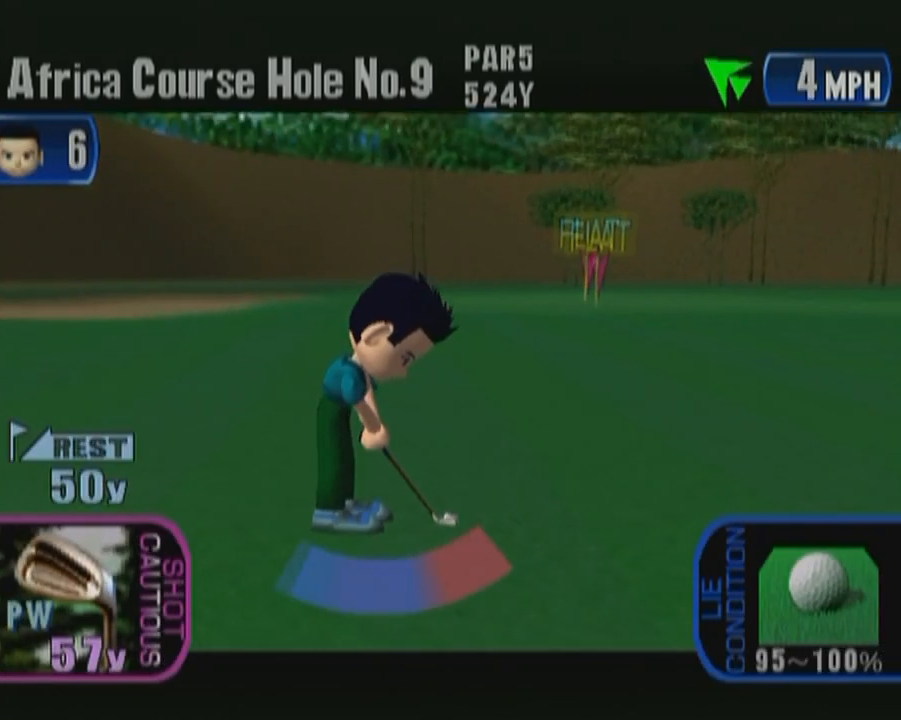
{"buttons": ["A"], "left_stick": "center", "button_events": [[433, "A", "down"]]}
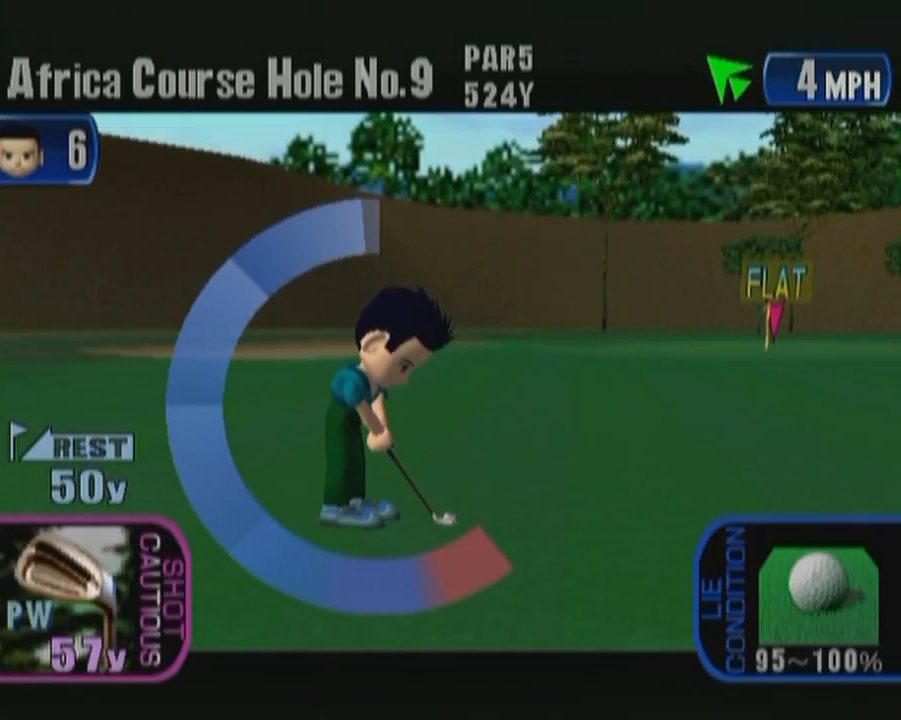
{"buttons": [], "left_stick": "center", "button_events": [[100, "A", "up"]]}